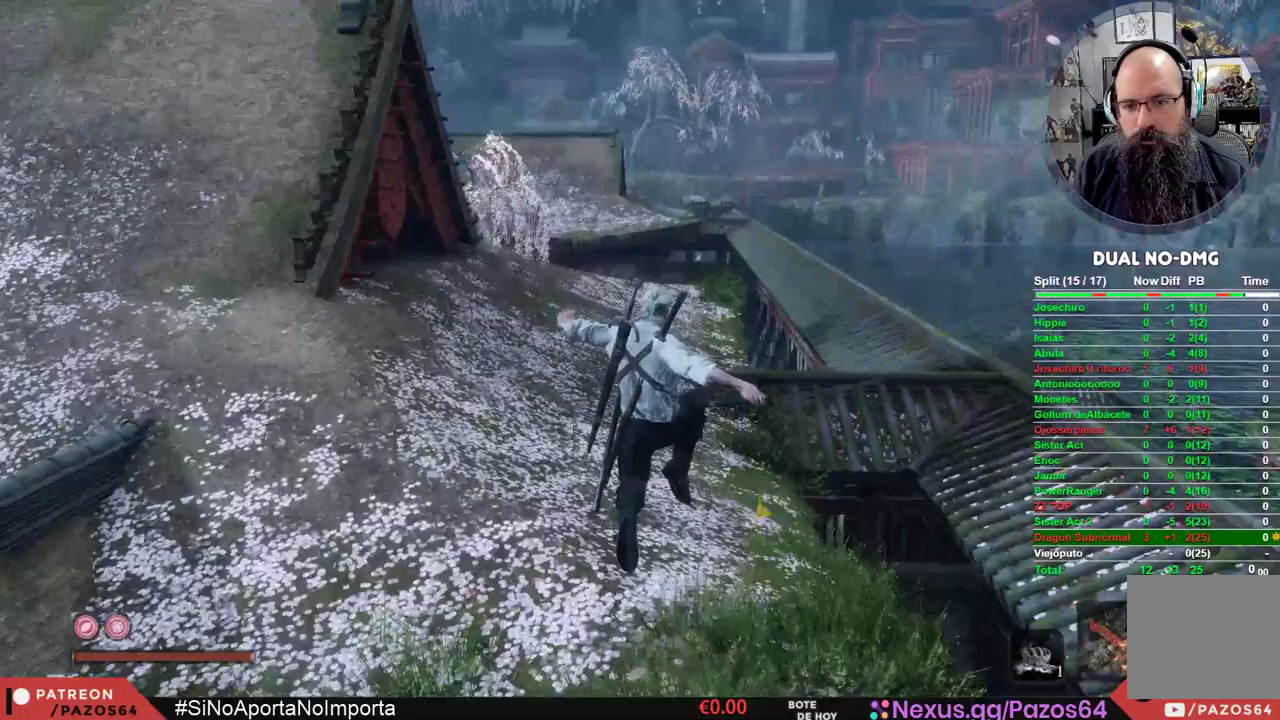
Gameplay with a controller (Xbox layout); each line is a JSON object with the inputs held at the frame after it. "events" lists button and stick changes between this image and that frame as [ms after this image, input, new state], when the widget could be followed in between.
{"buttons": ["B"], "left_stick": "up", "right_stick": "center", "events": []}
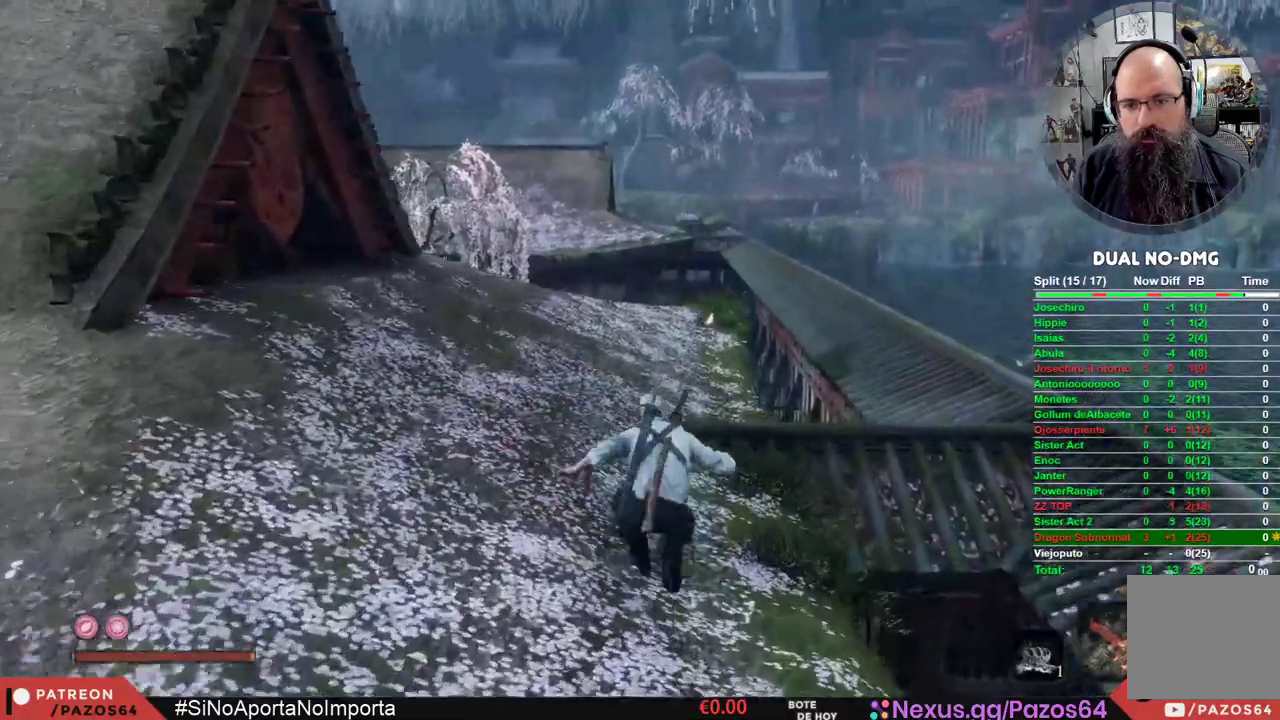
{"buttons": ["B"], "left_stick": "up-right", "right_stick": "center", "events": [[150, "left_stick", "up-right"]]}
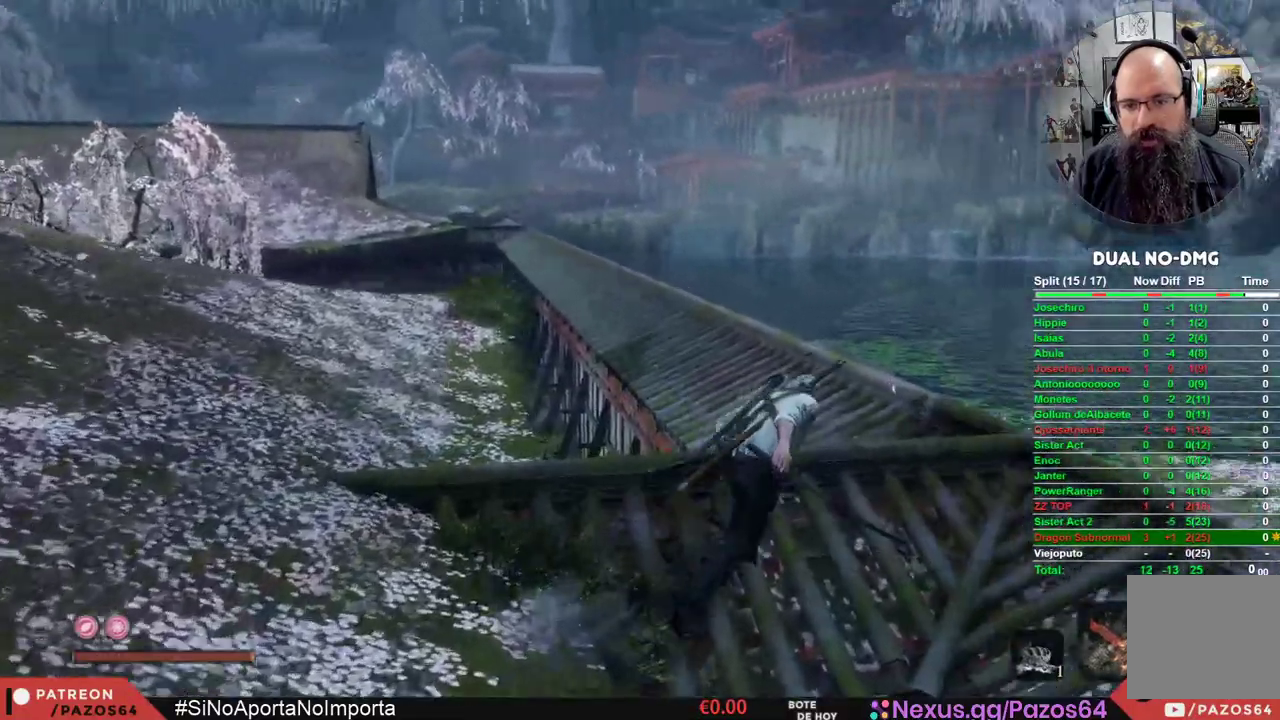
{"buttons": ["B"], "left_stick": "up", "right_stick": "center", "events": [[100, "left_stick", "up"]]}
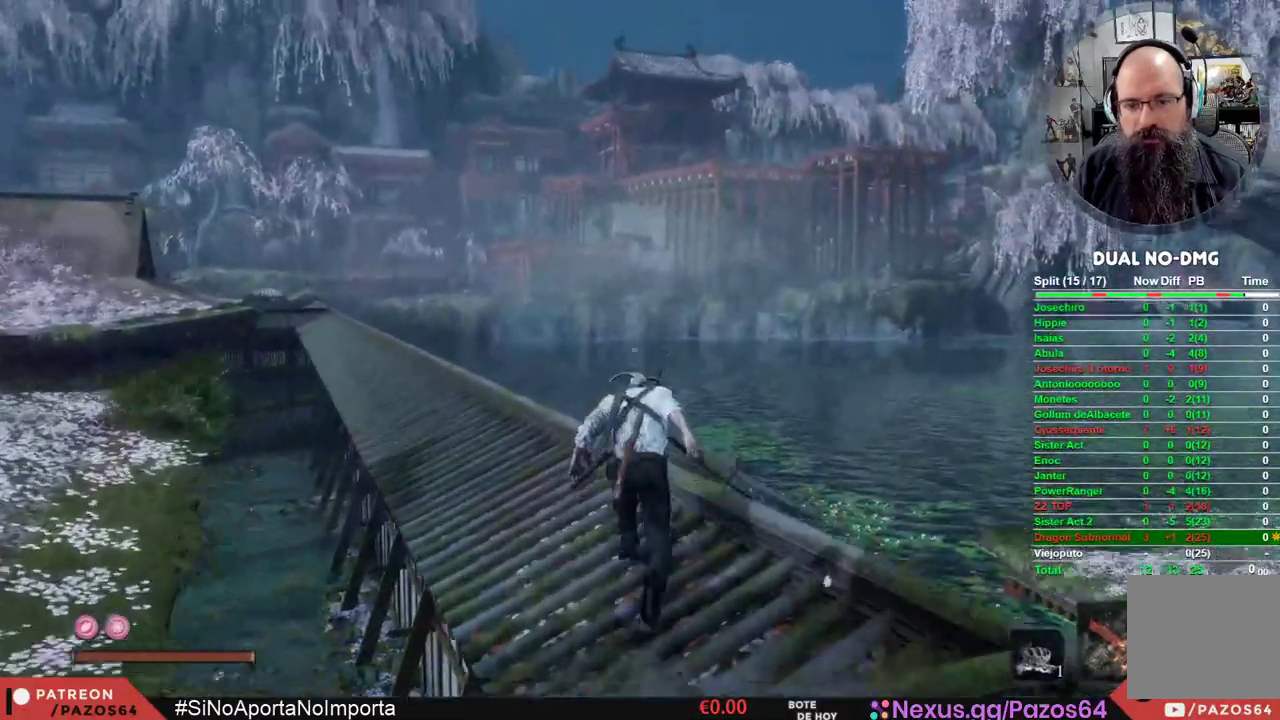
{"buttons": ["B"], "left_stick": "up", "right_stick": "center", "events": []}
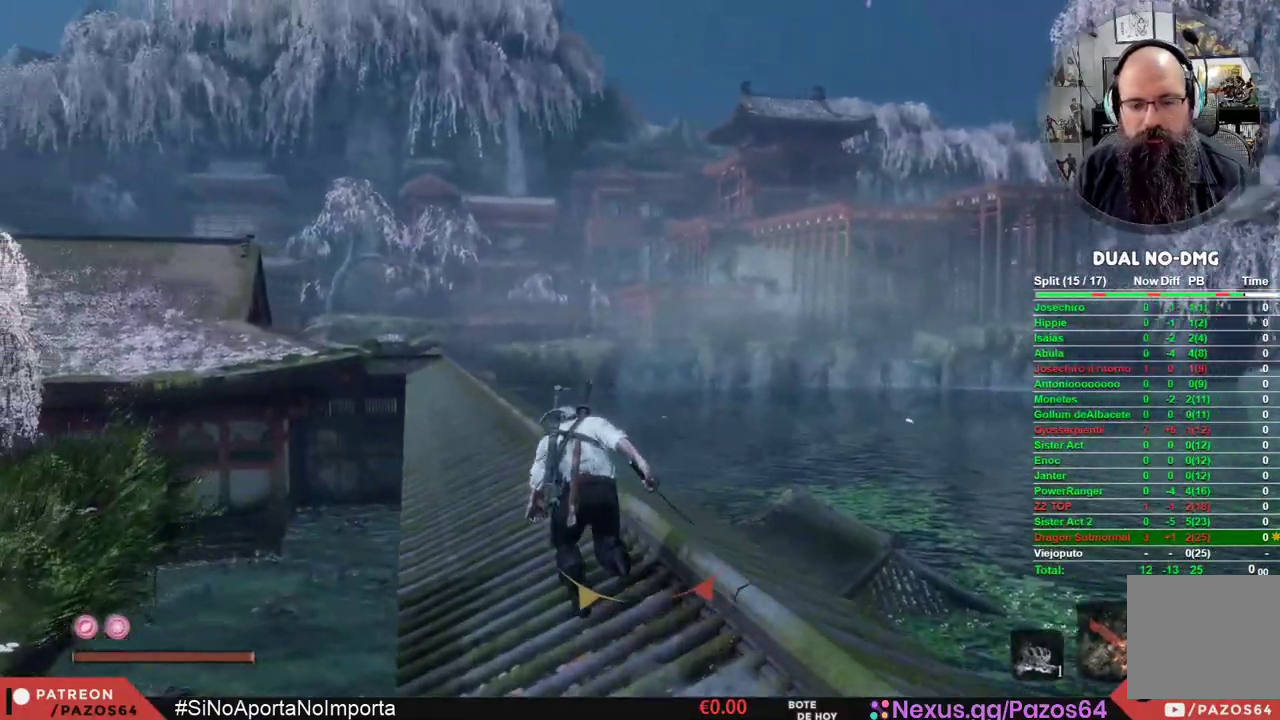
{"buttons": ["B"], "left_stick": "up", "right_stick": "center", "events": []}
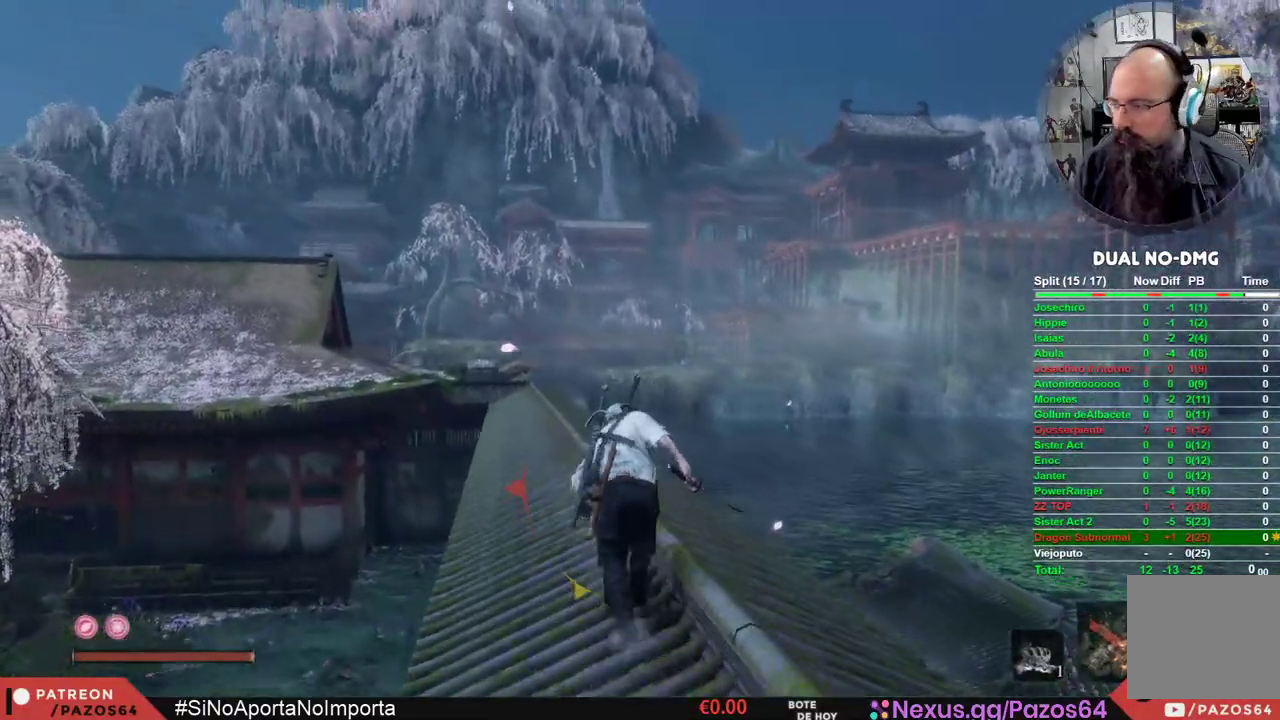
{"buttons": ["B"], "left_stick": "up", "right_stick": "center", "events": []}
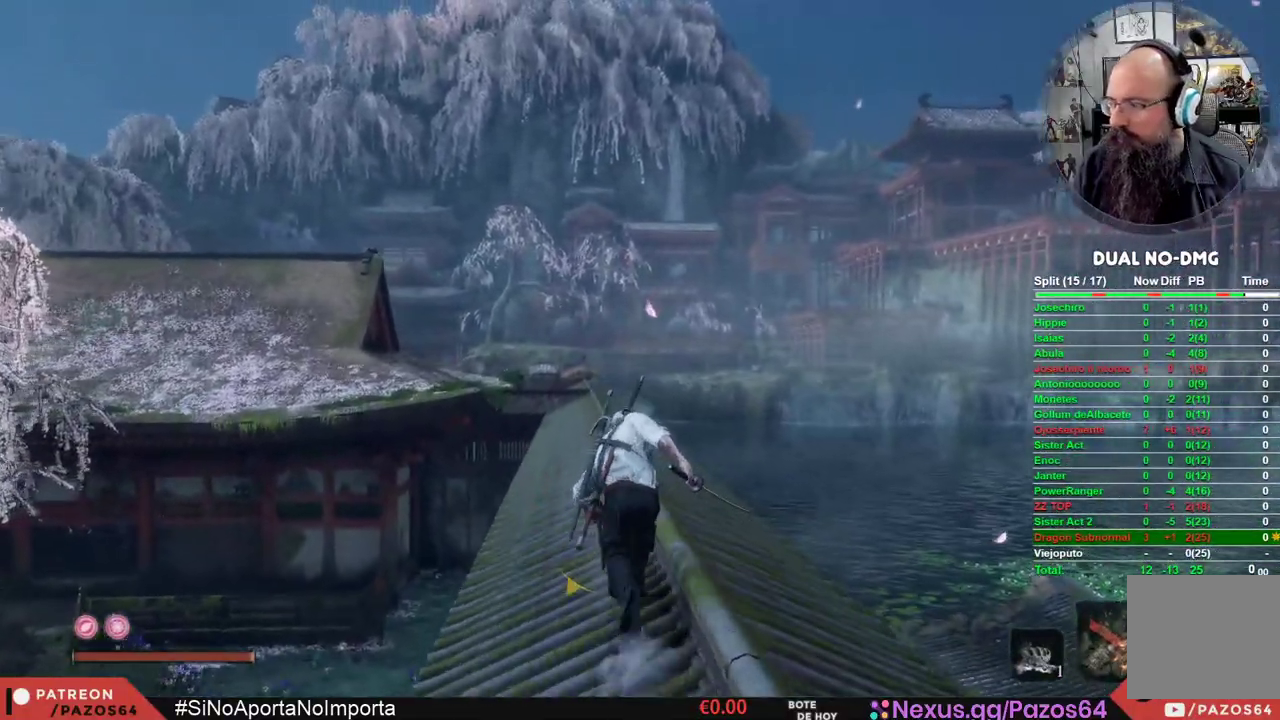
{"buttons": ["B"], "left_stick": "up", "right_stick": "center", "events": []}
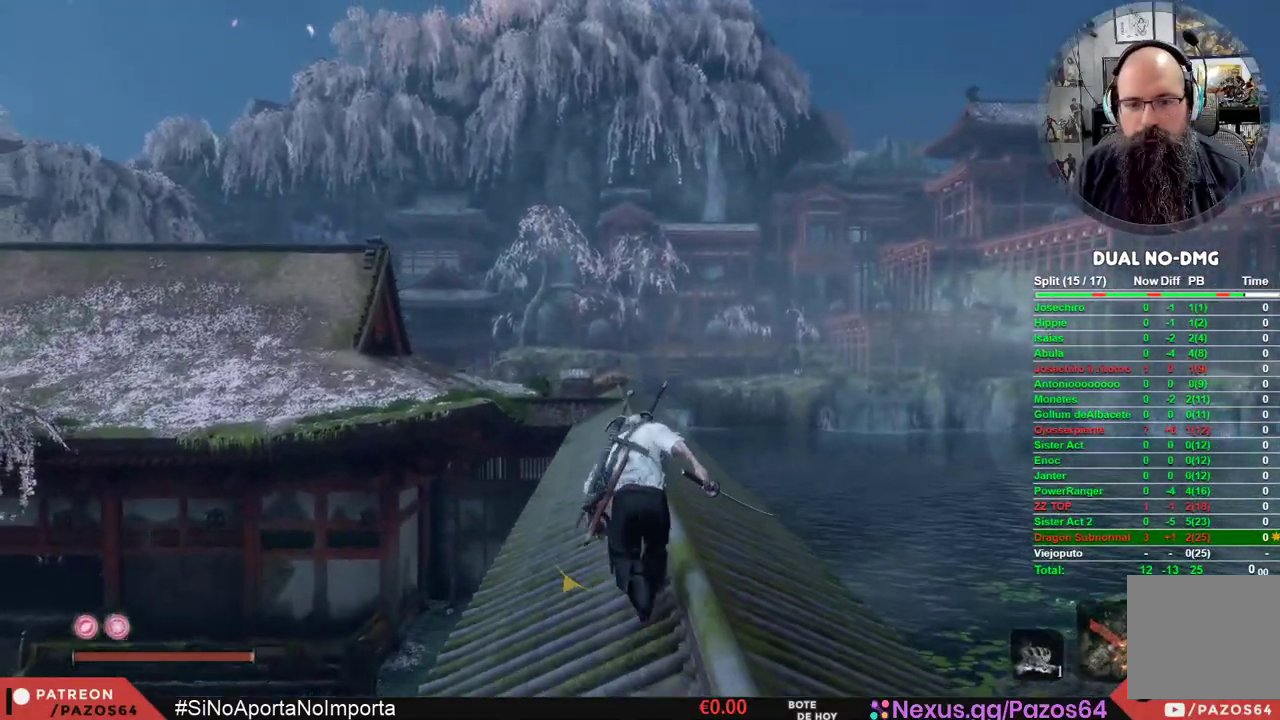
{"buttons": ["B"], "left_stick": "up", "right_stick": "center", "events": []}
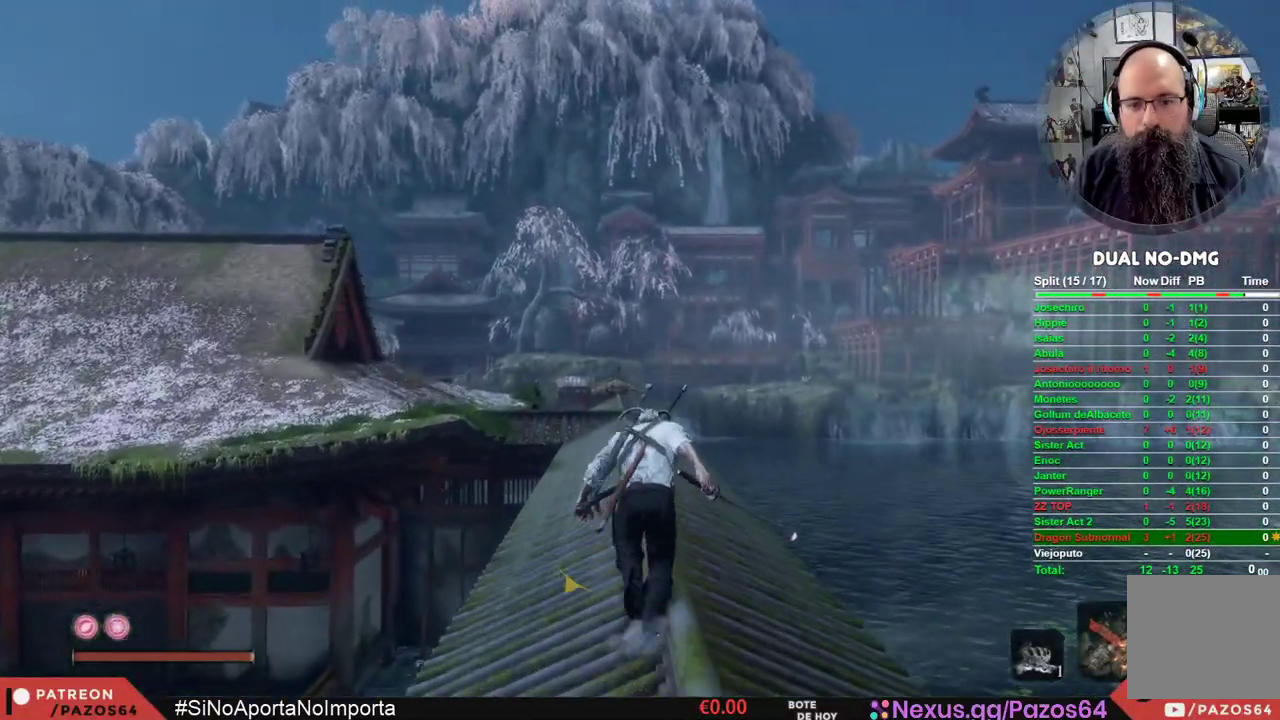
{"buttons": ["B"], "left_stick": "up", "right_stick": "center", "events": []}
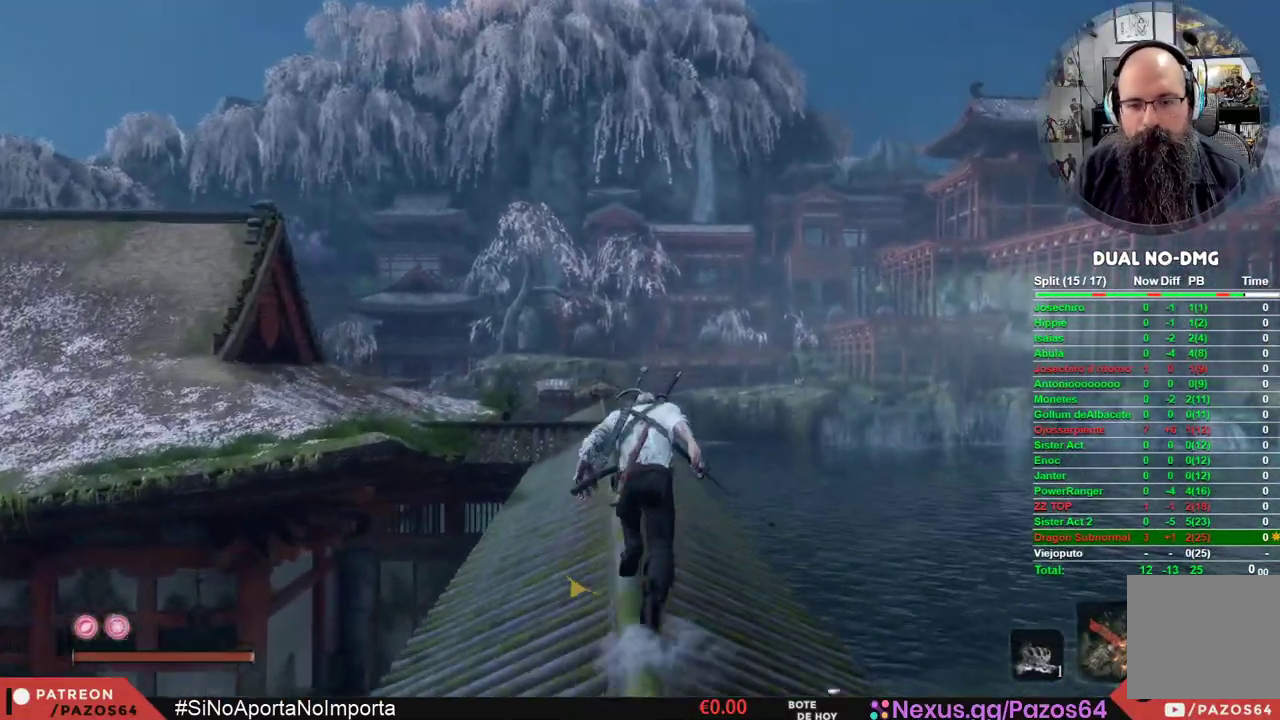
{"buttons": ["B"], "left_stick": "up", "right_stick": "center", "events": []}
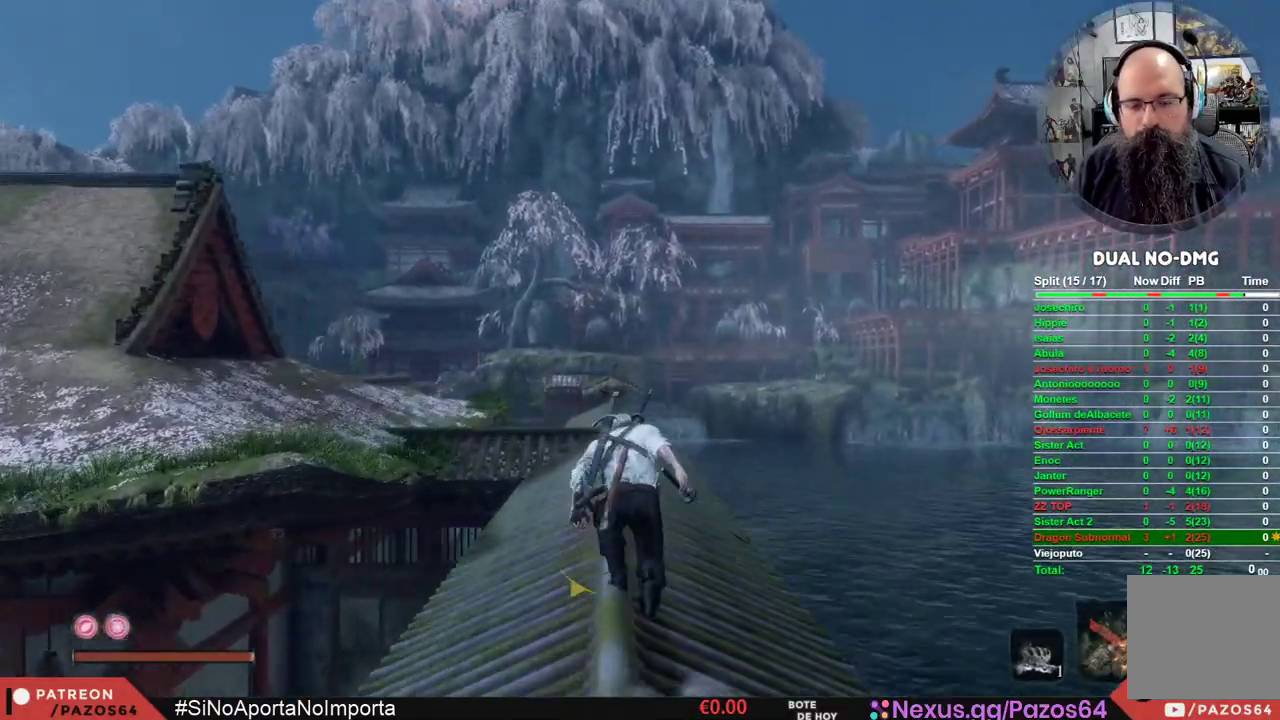
{"buttons": ["B"], "left_stick": "up", "right_stick": "center", "events": []}
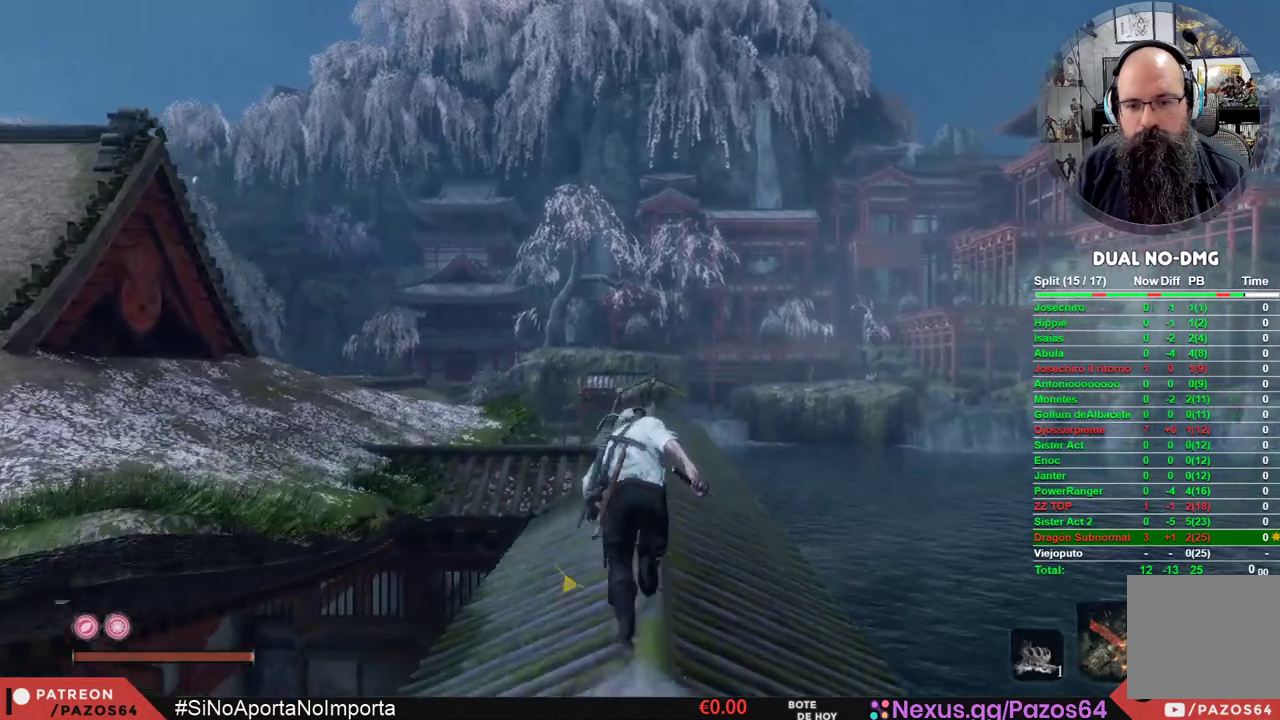
{"buttons": ["B"], "left_stick": "up", "right_stick": "center", "events": []}
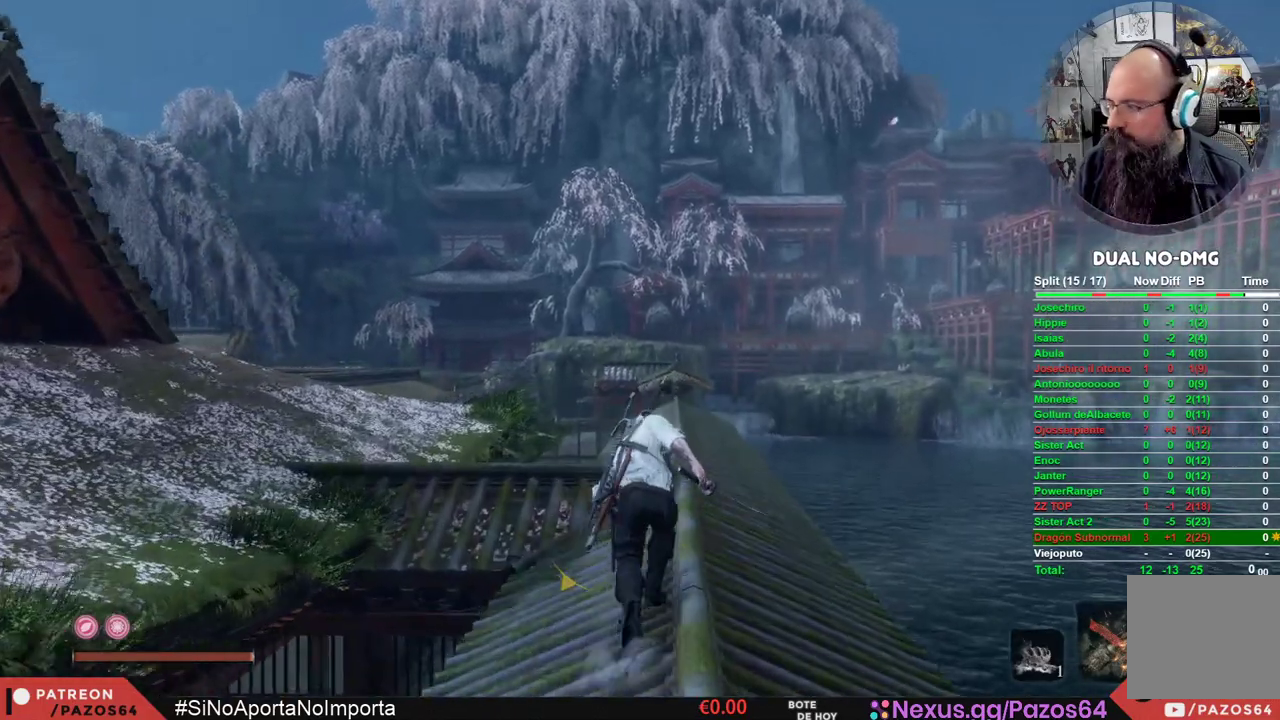
{"buttons": ["B"], "left_stick": "up", "right_stick": "center", "events": []}
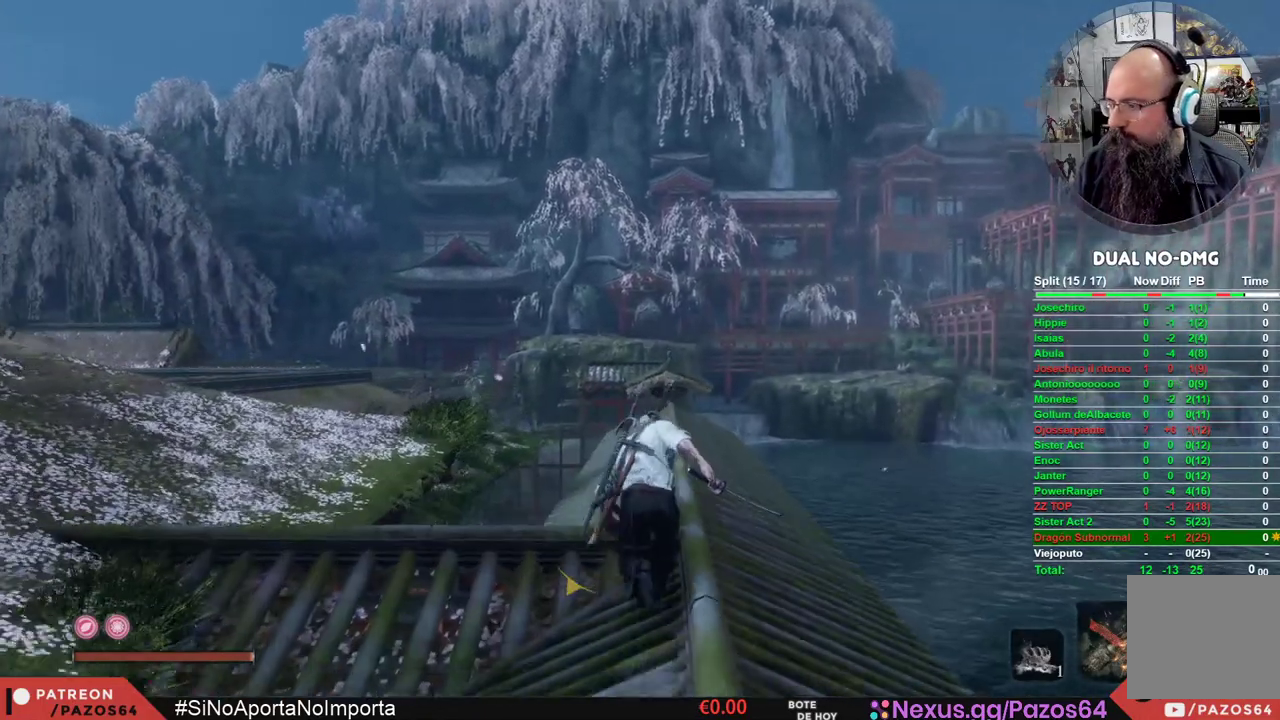
{"buttons": ["B"], "left_stick": "up", "right_stick": "center", "events": []}
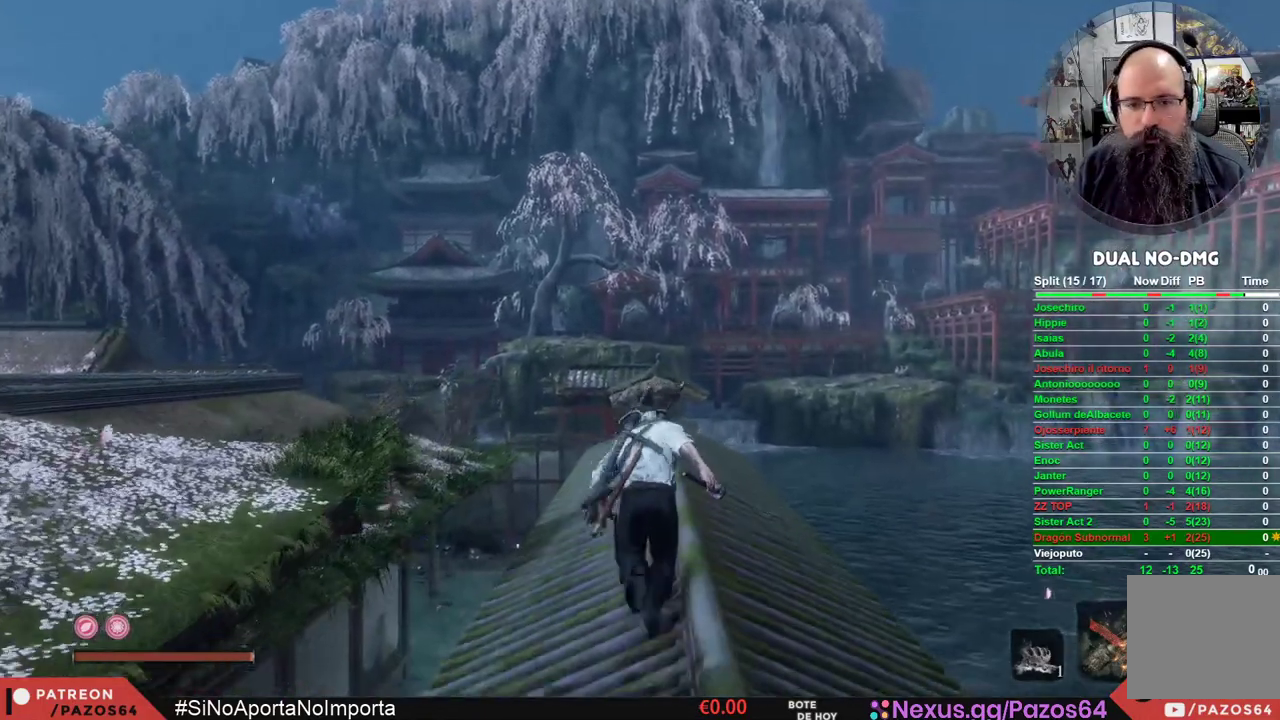
{"buttons": ["B"], "left_stick": "up", "right_stick": "center", "events": []}
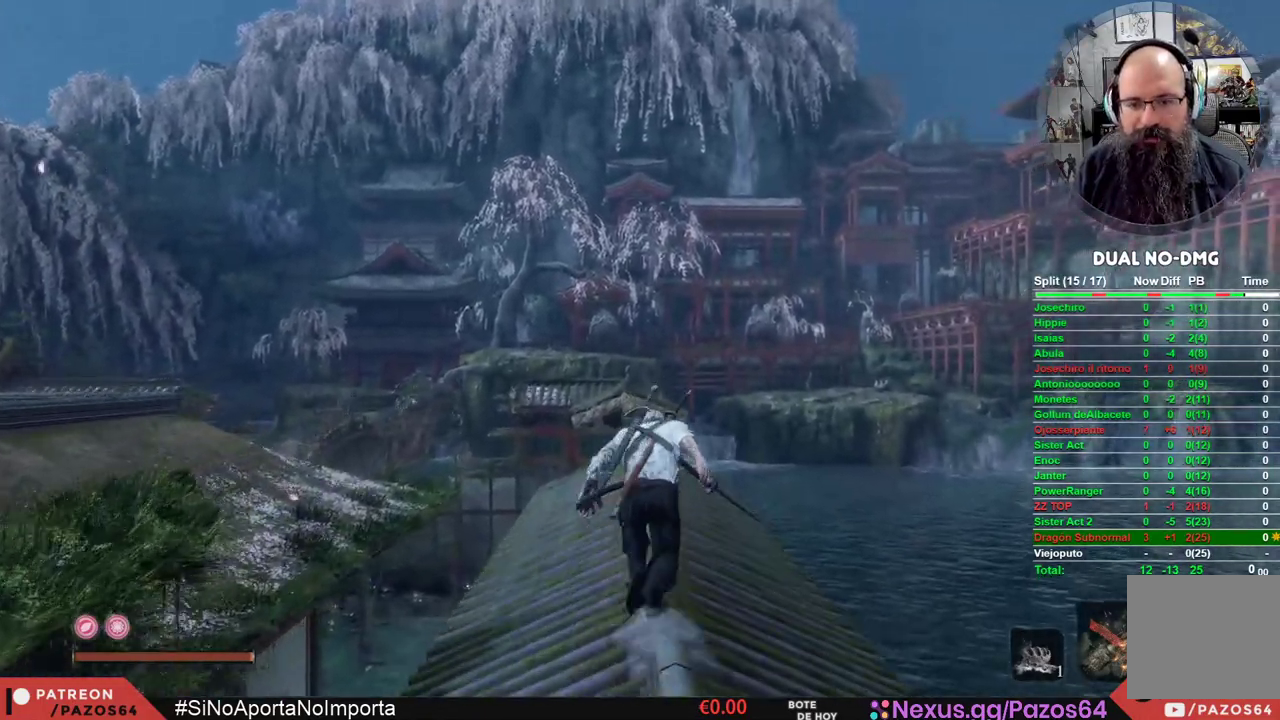
{"buttons": ["B"], "left_stick": "up", "right_stick": "center", "events": []}
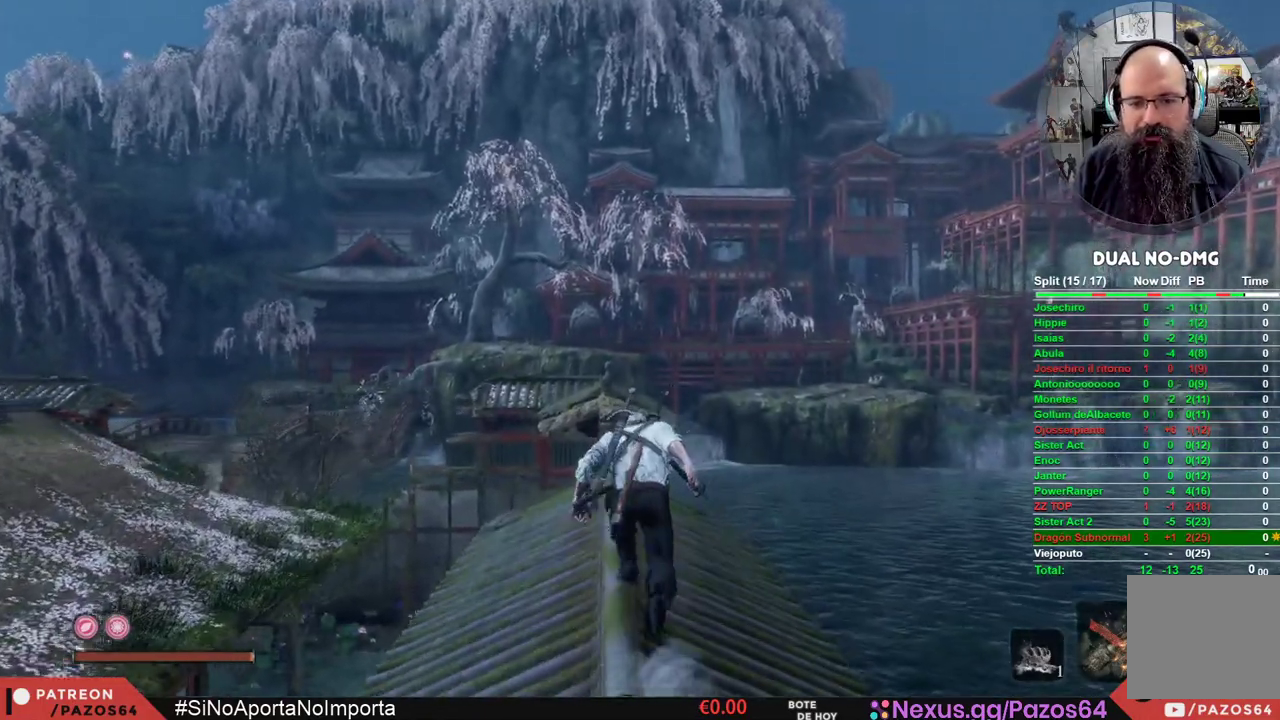
{"buttons": ["B"], "left_stick": "up", "right_stick": "center", "events": []}
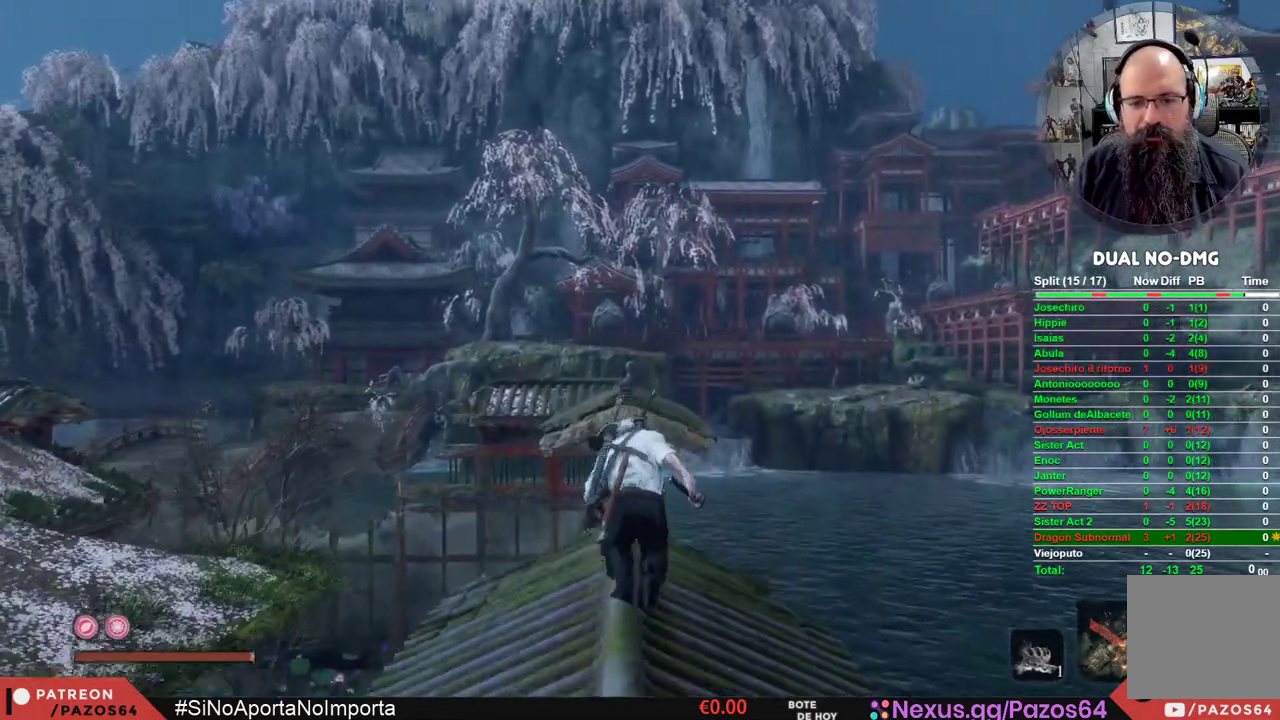
{"buttons": ["A", "B"], "left_stick": "up", "right_stick": "center", "events": [[283, "A", "down"]]}
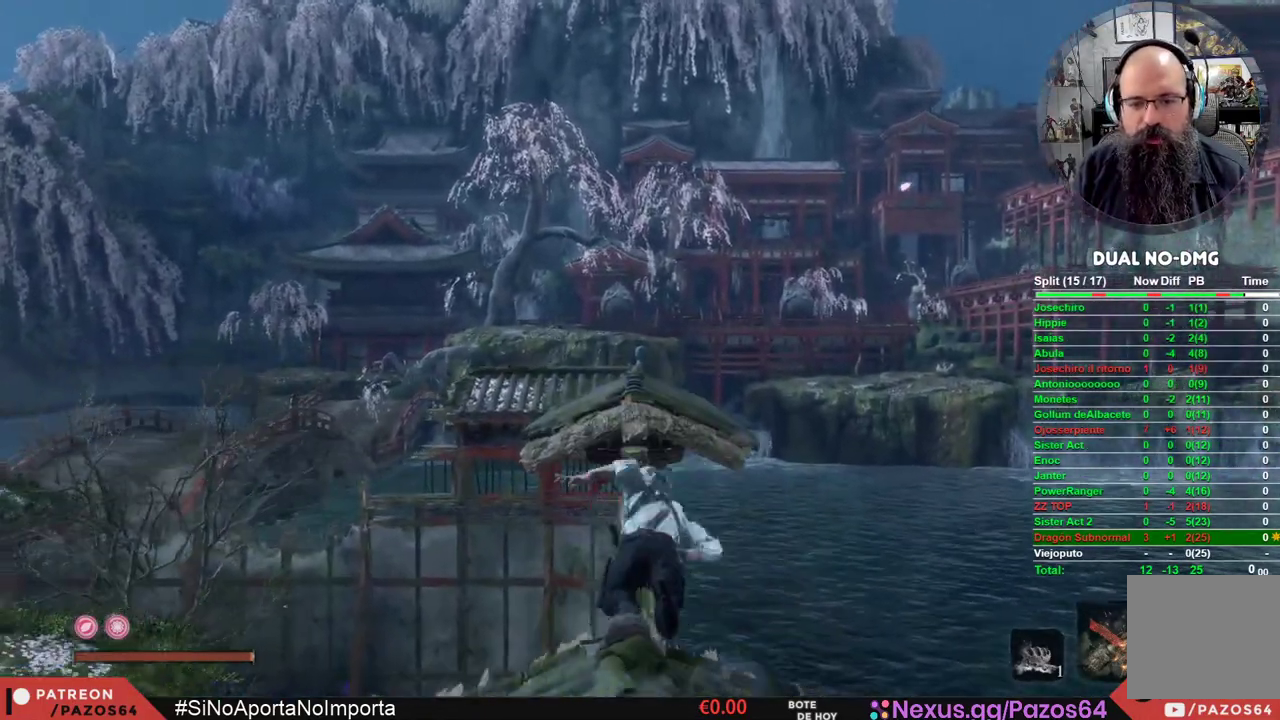
{"buttons": ["A", "B"], "left_stick": "up", "right_stick": "center", "events": []}
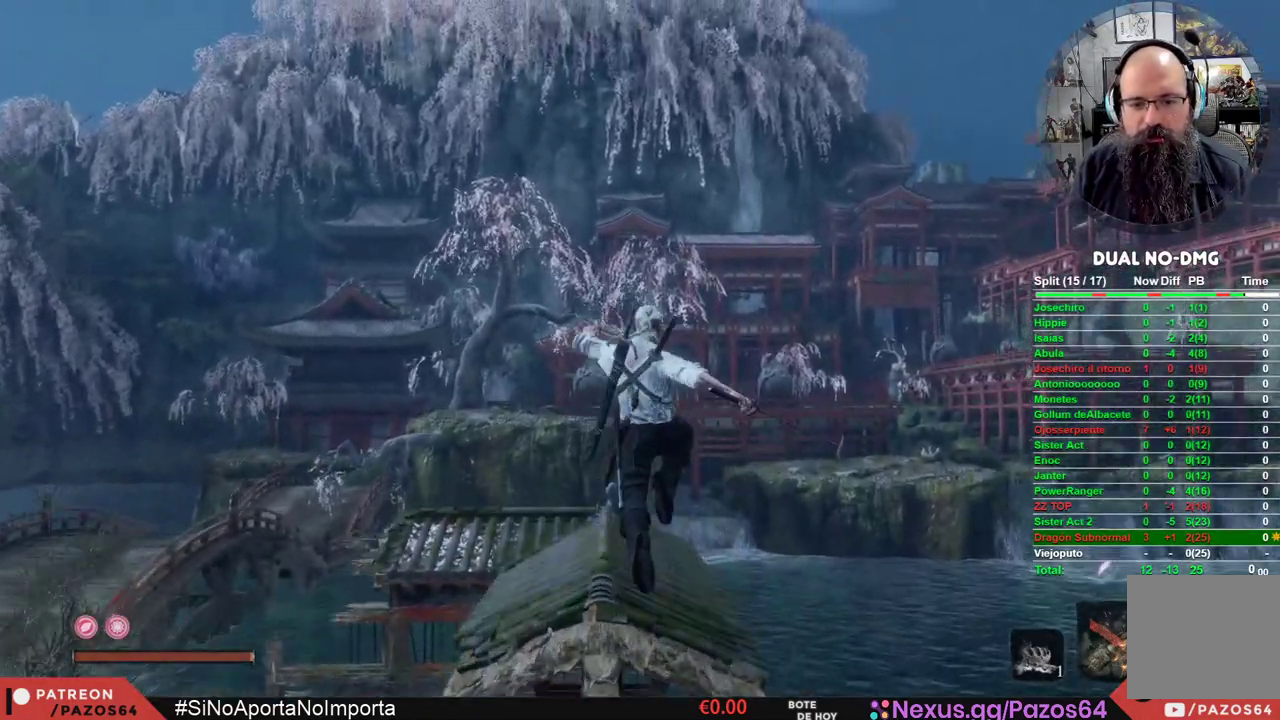
{"buttons": ["B"], "left_stick": "up", "right_stick": "center", "events": [[133, "A", "up"]]}
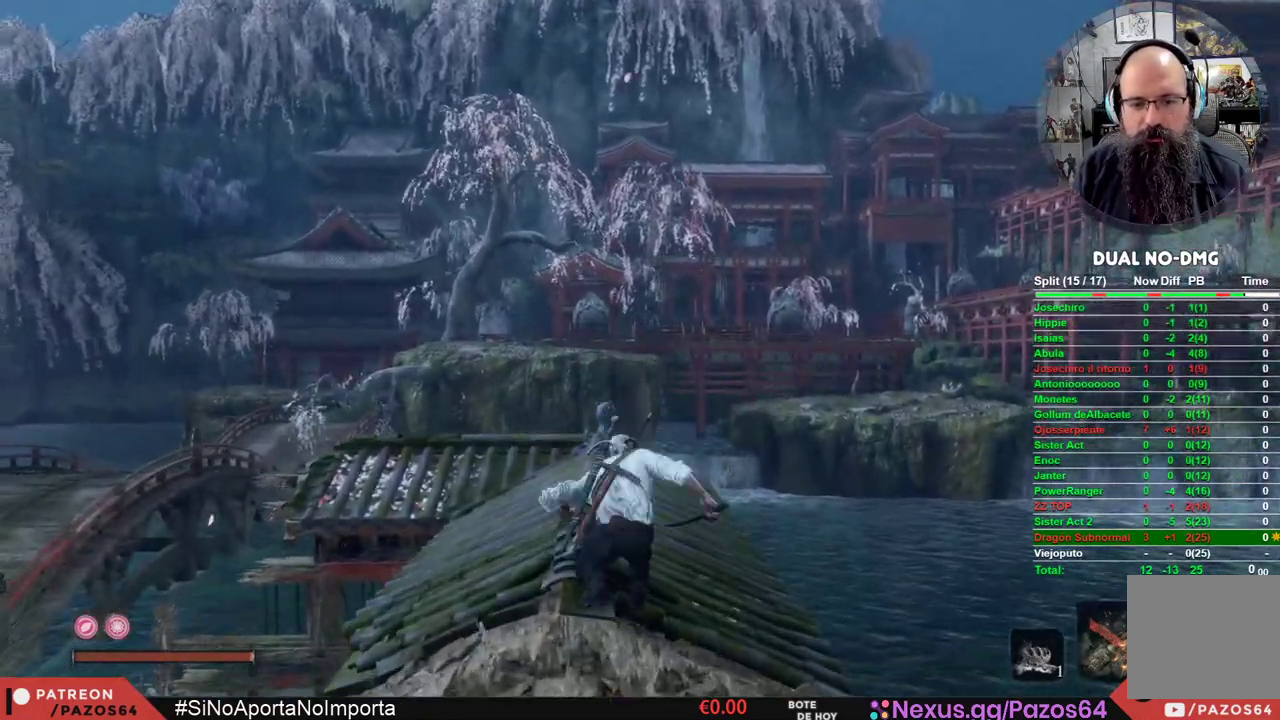
{"buttons": ["B"], "left_stick": "up", "right_stick": "center", "events": []}
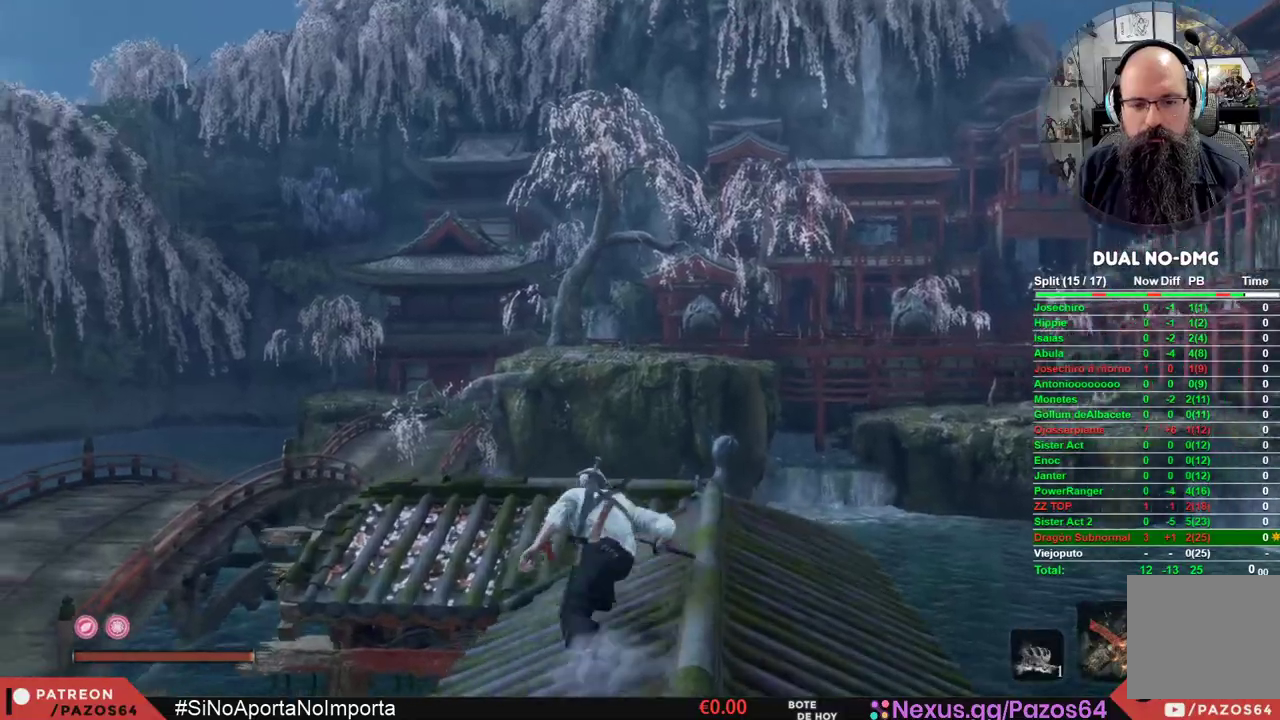
{"buttons": ["A", "B"], "left_stick": "up-left", "right_stick": "center", "events": [[317, "left_stick", "up-left"], [417, "A", "down"]]}
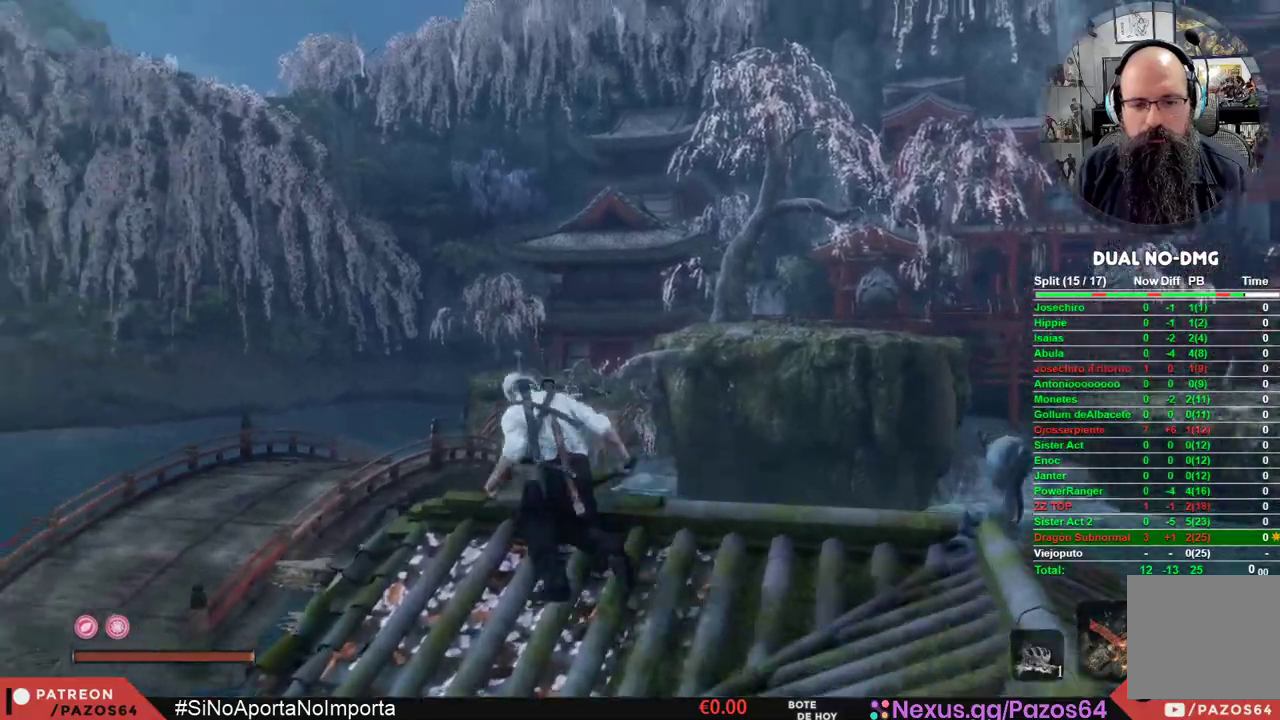
{"buttons": ["A", "B"], "left_stick": "up-left", "right_stick": "center", "events": []}
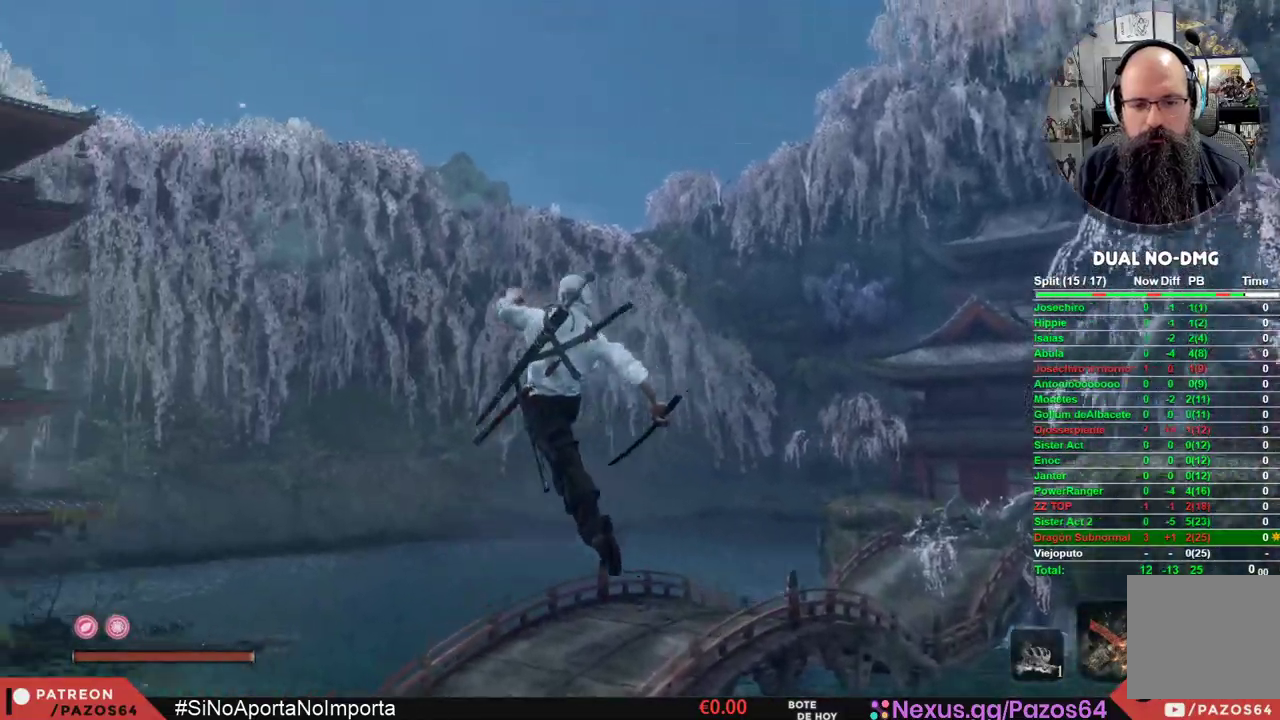
{"buttons": ["B"], "left_stick": "up", "right_stick": "center", "events": [[217, "A", "up"], [317, "left_stick", "up"]]}
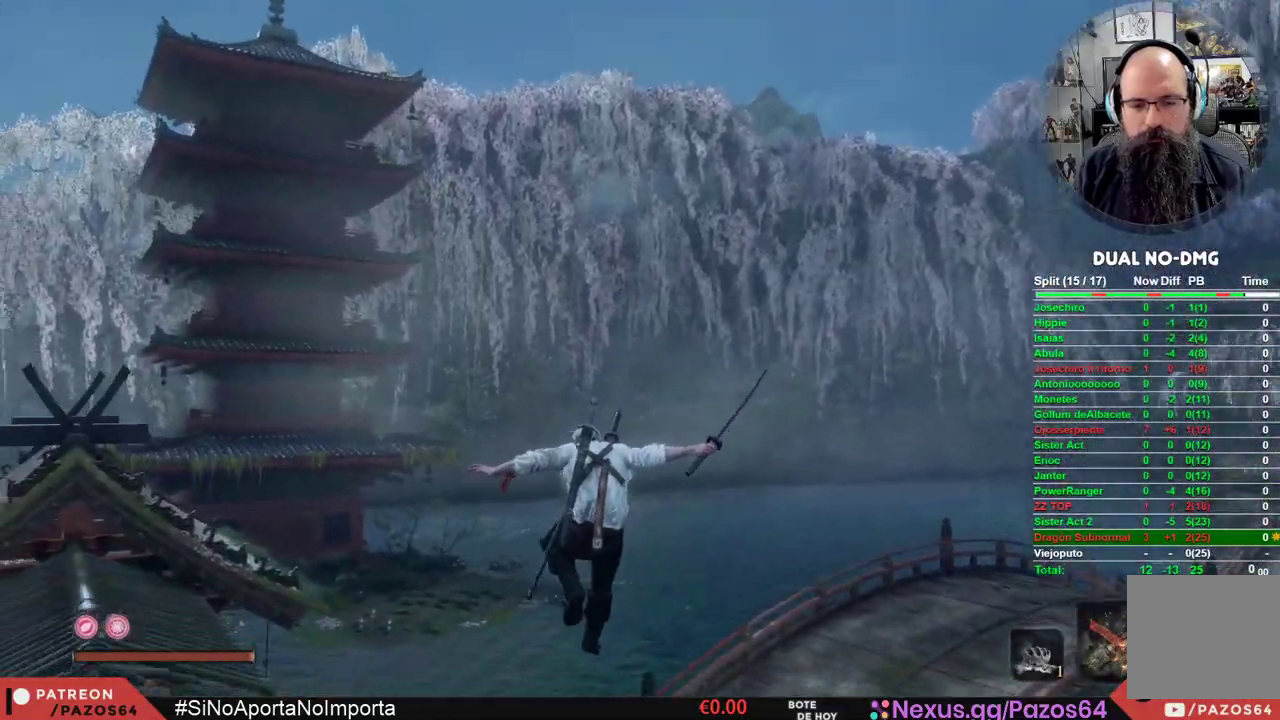
{"buttons": ["B"], "left_stick": "up", "right_stick": "center", "events": []}
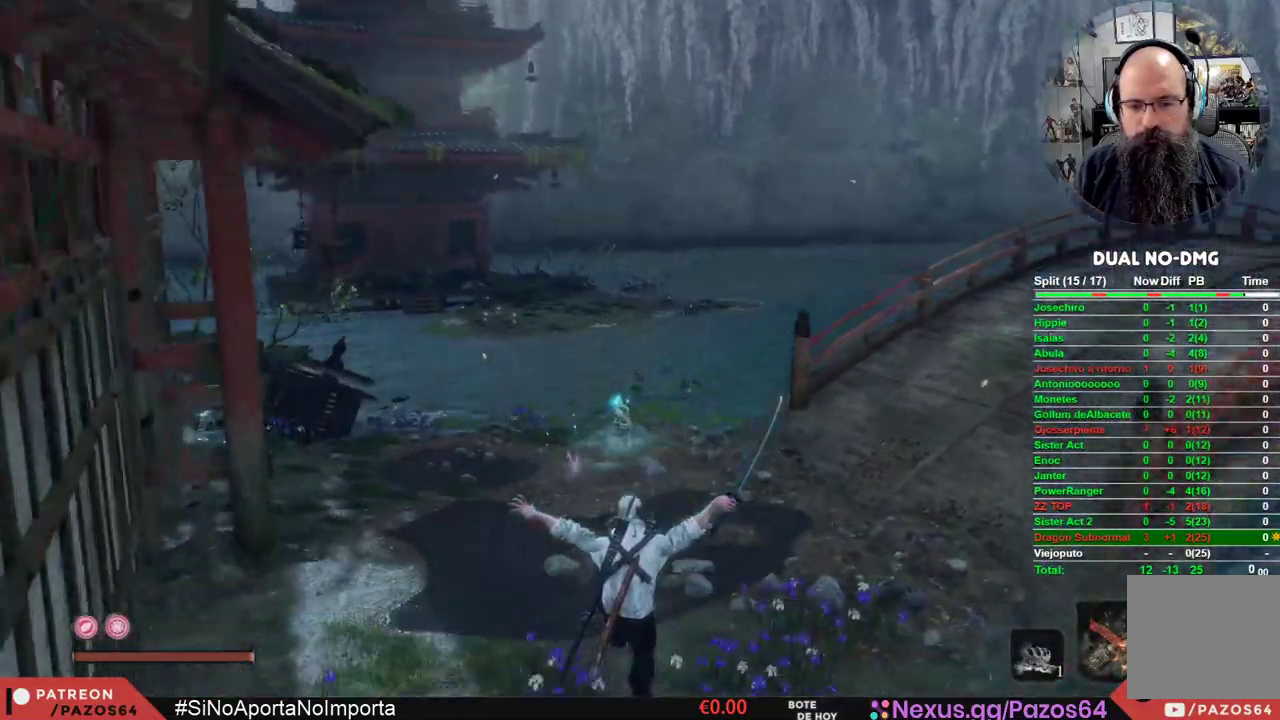
{"buttons": ["B"], "left_stick": "up", "right_stick": "center", "events": []}
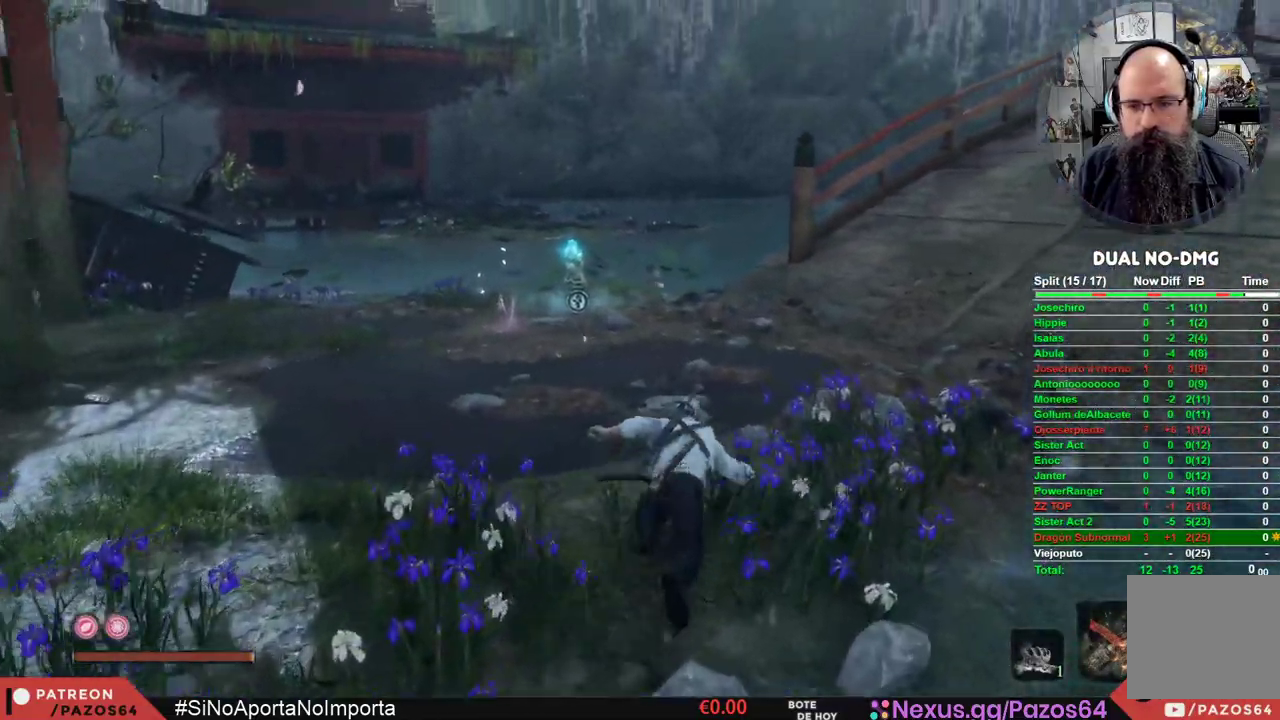
{"buttons": ["B"], "left_stick": "up", "right_stick": "center", "events": []}
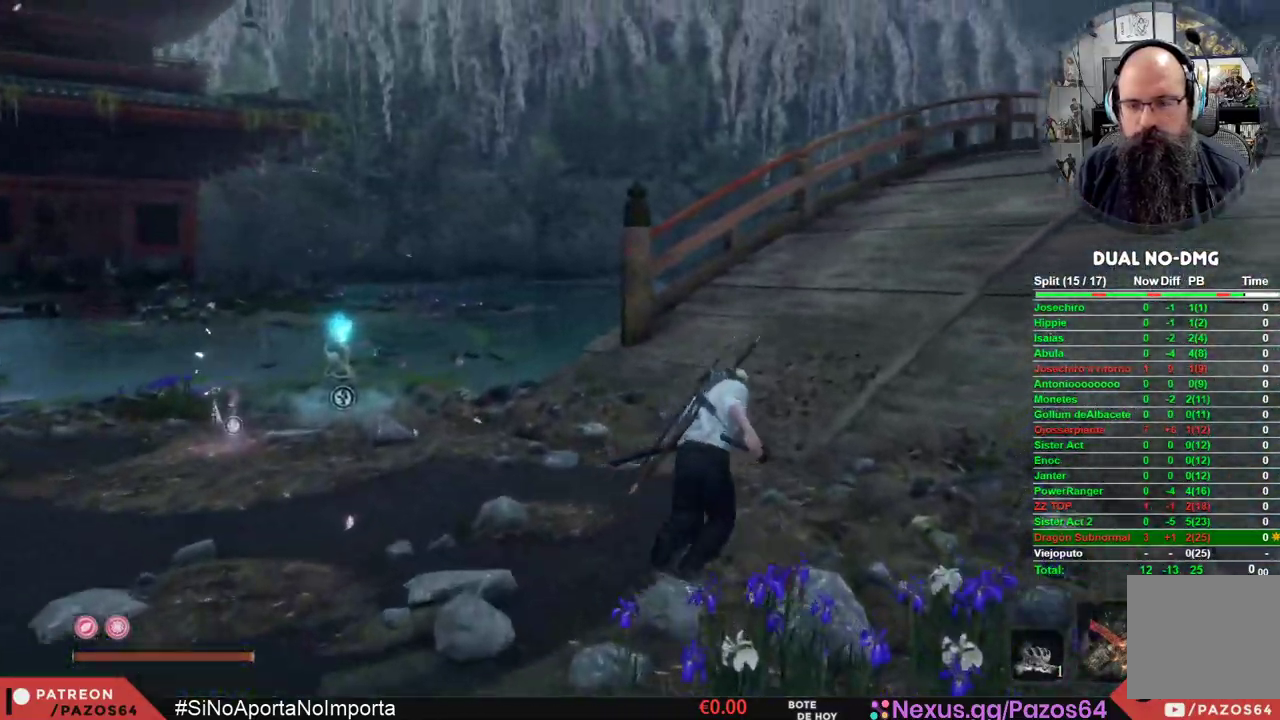
{"buttons": ["B"], "left_stick": "up", "right_stick": "center", "events": []}
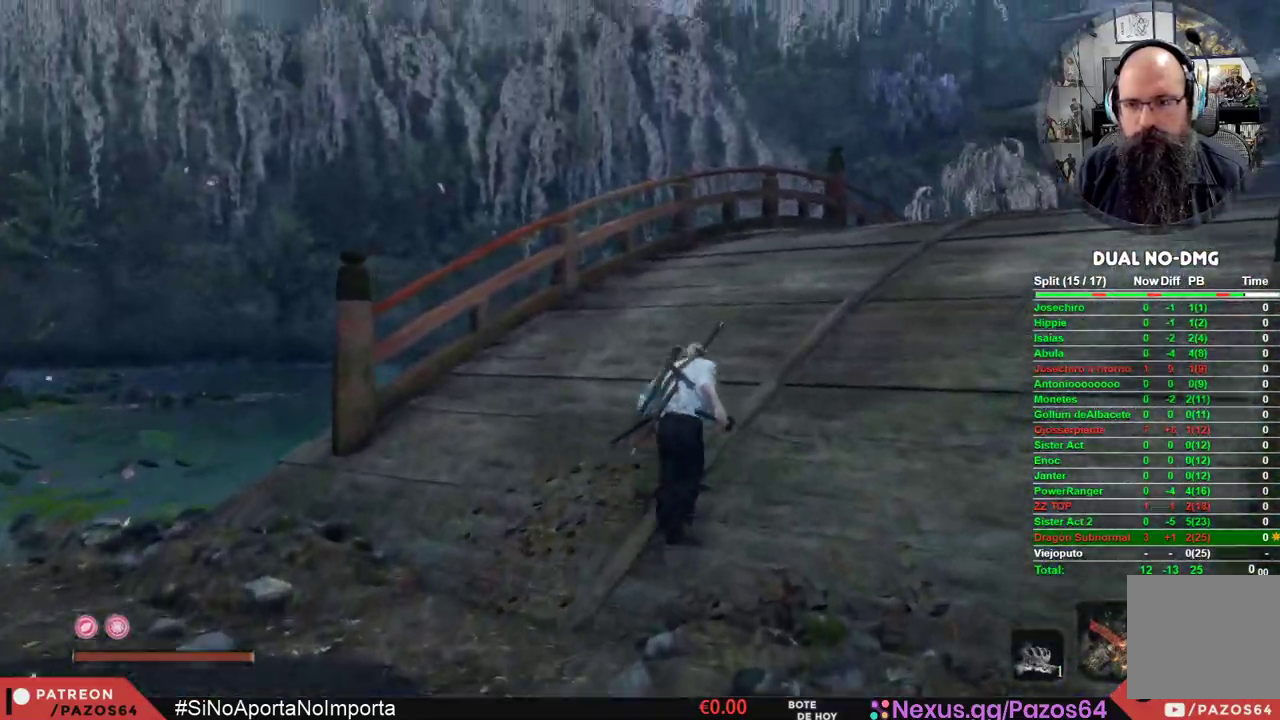
{"buttons": [], "left_stick": "up", "right_stick": "down-right"}
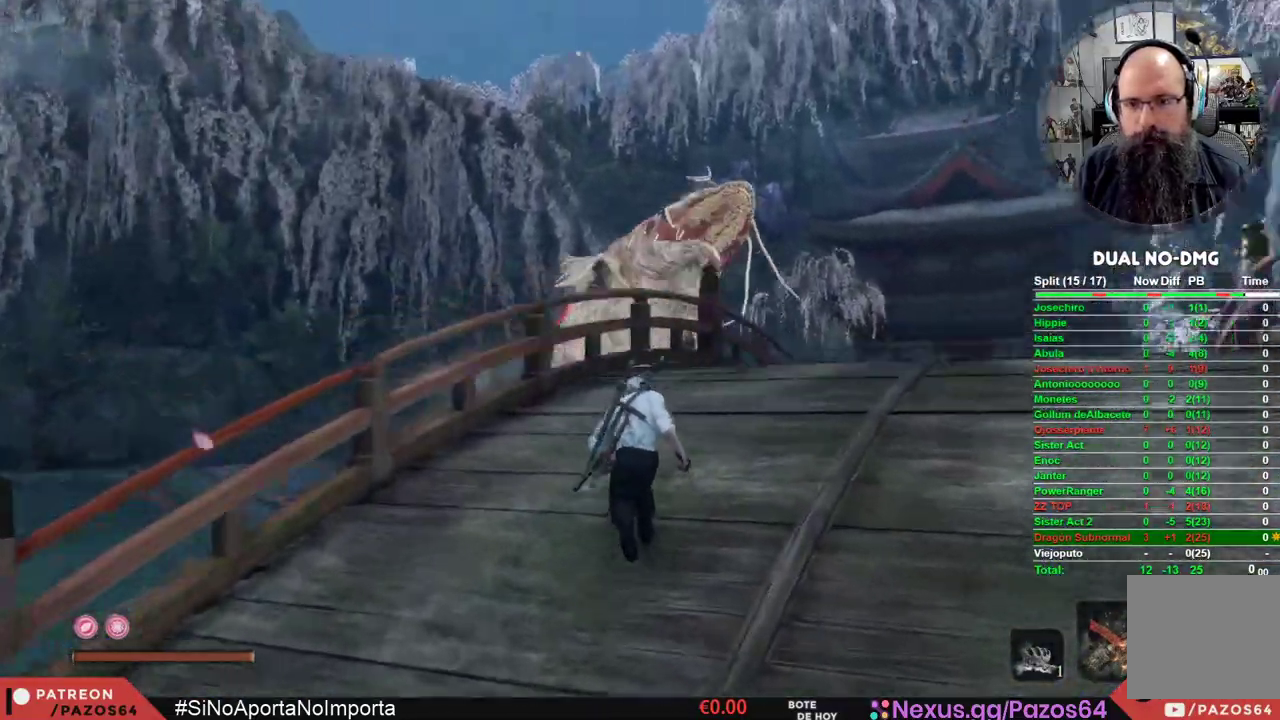
{"buttons": [], "left_stick": "center", "right_stick": "center", "events": [[100, "left_stick", "center"], [217, "right_stick", "center"]]}